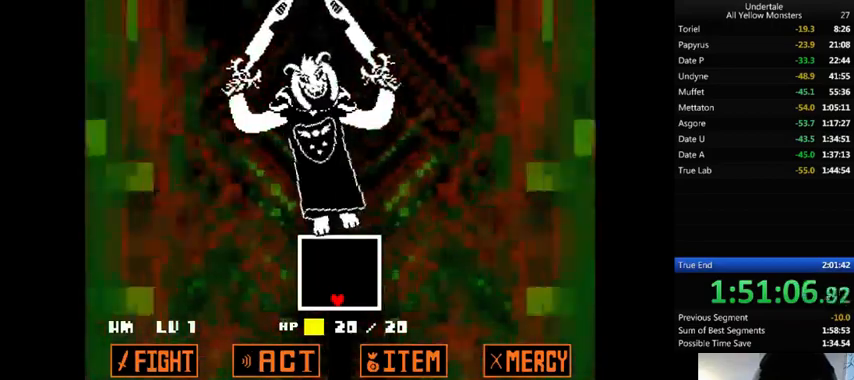
Gameplay with keyboard; each line is a JSON object with the keys held at the frame after it. "events" lists presses ("down") and releases ("up") of ".", "/", "0", "1", "2", "3", "4", "5", "6", "7", "8", "9", "a", "alt_l", "alt_r", "b", "backslash", "backspace", "c", "caps_lock", "comma", "ctrl_l", "ctrl_r", "d", "down", "e", "equals", "f", "g", "h", "i", "j", "k", "l", "lbracket", "left", "m", "minus", "n", "o", "p", "q", "quote", "r", "rbracket", "return", "right", "s", "semicolon", "shift_l", "shift_r", "space", "super", "t", "tab", "tilde", "u", "up", "v", "w", "x", "y" and "z" between this image and that frame as [ms after this image, input, new state], when the widget could be followed in between. No other keys are recorded. Mouse input is not recorded.
{"keys": [], "events": [[33, "left", "down"], [167, "left", "up"]]}
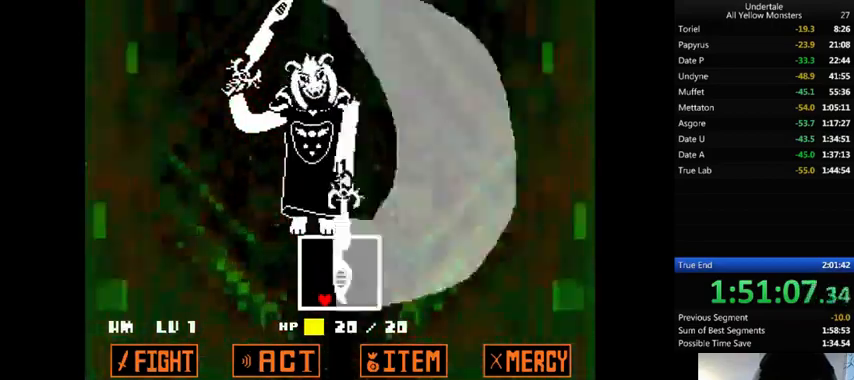
{"keys": ["right"], "events": [[367, "right", "down"]]}
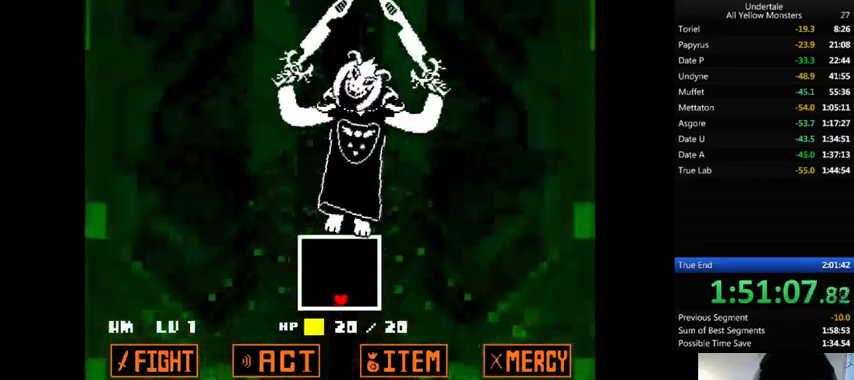
{"keys": [], "events": [[133, "right", "up"]]}
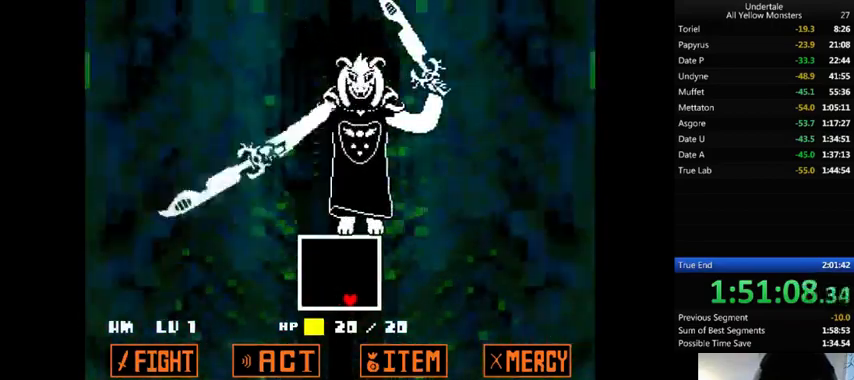
{"keys": ["right"], "events": [[367, "left", "down"], [433, "left", "up"], [500, "right", "down"]]}
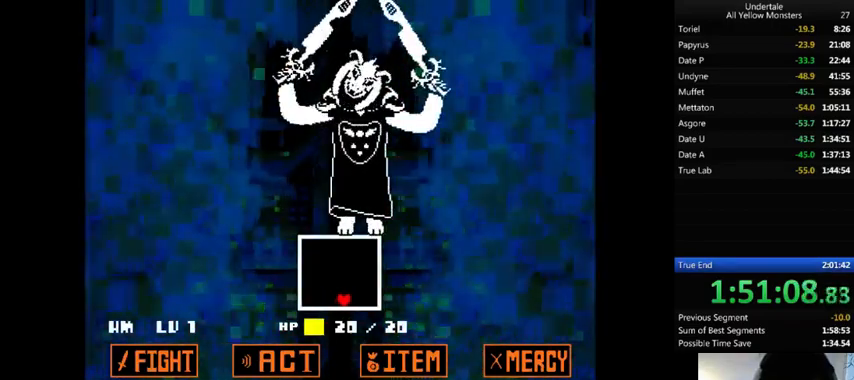
{"keys": [], "events": [[167, "right", "up"]]}
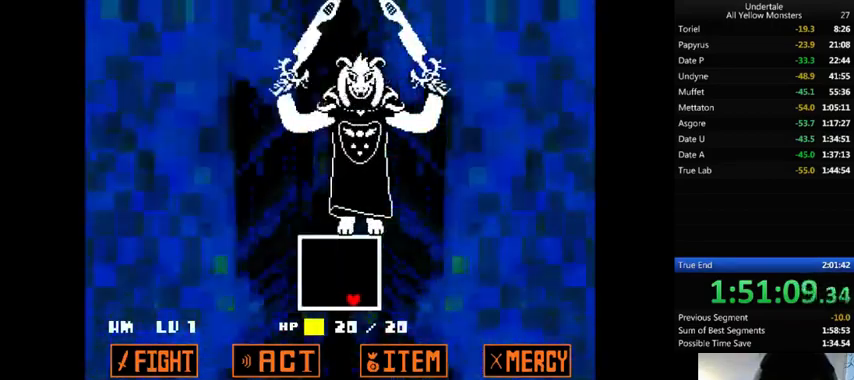
{"keys": [], "events": [[67, "left", "down"], [300, "left", "up"], [333, "left", "down"], [433, "left", "up"]]}
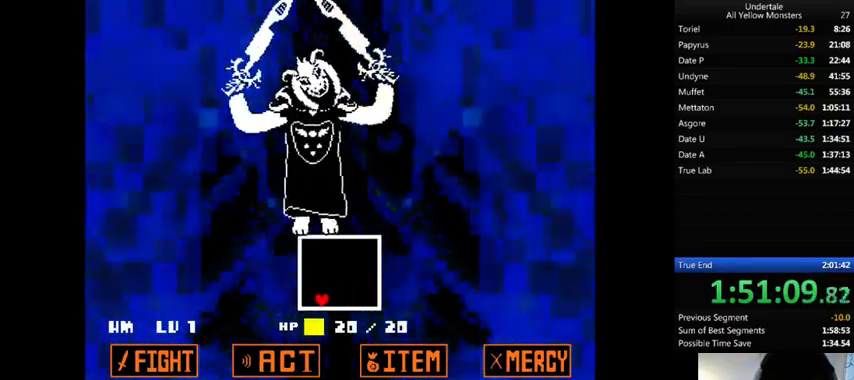
{"keys": ["right"], "events": [[467, "right", "down"]]}
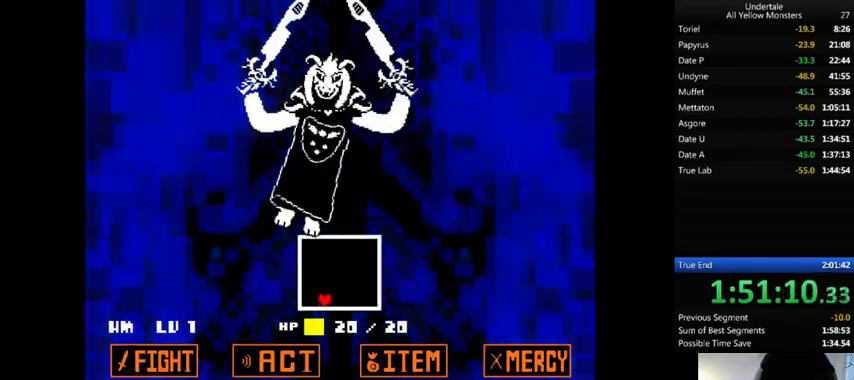
{"keys": [], "events": [[333, "right", "up"]]}
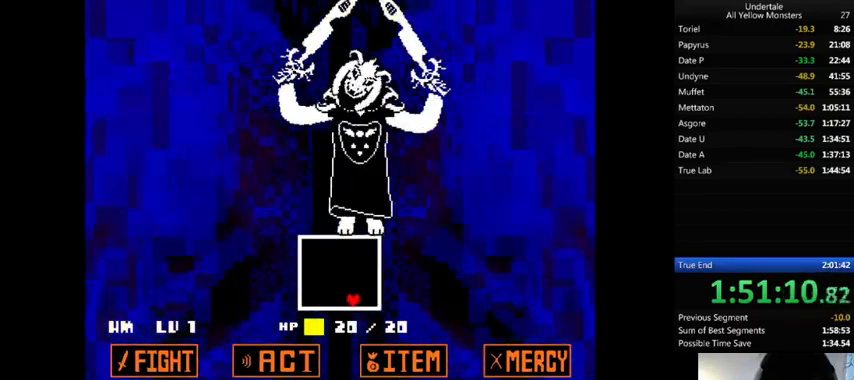
{"keys": ["left"], "events": [[433, "left", "down"]]}
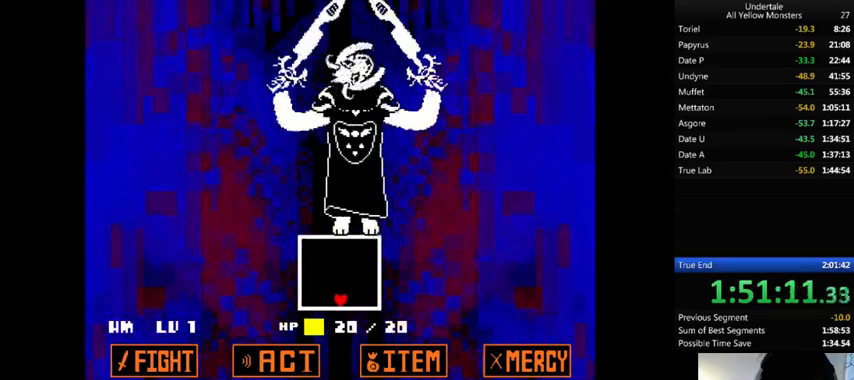
{"keys": [], "events": [[100, "left", "up"], [300, "right", "down"], [333, "right", "up"]]}
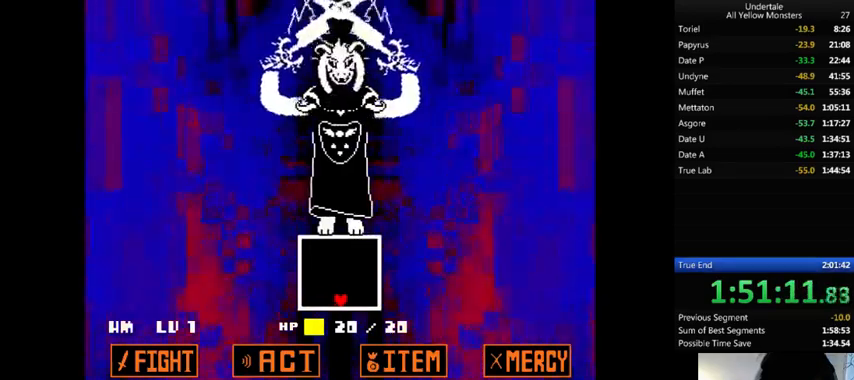
{"keys": [], "events": [[233, "left", "down"], [267, "left", "up"]]}
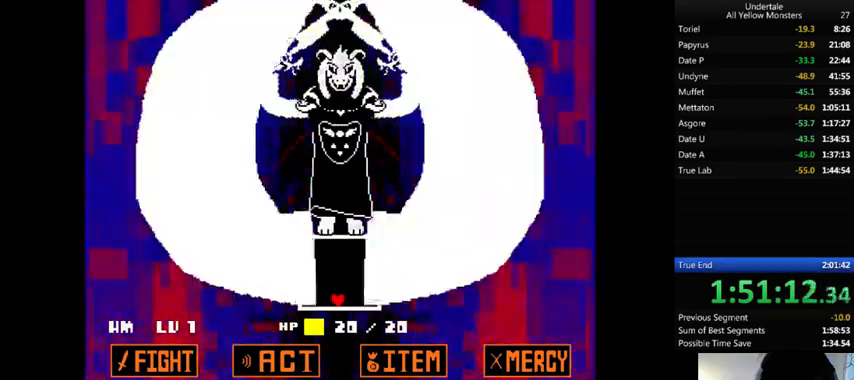
{"keys": ["right"], "events": [[367, "up", "down"], [500, "right", "down"], [500, "up", "up"]]}
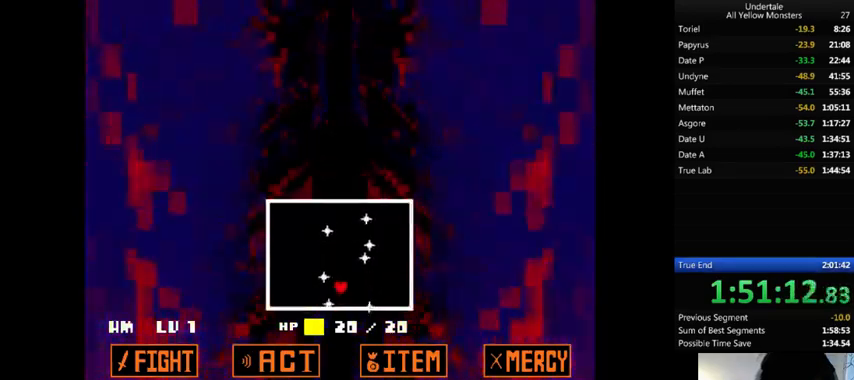
{"keys": ["right", "up"], "events": [[433, "up", "down"]]}
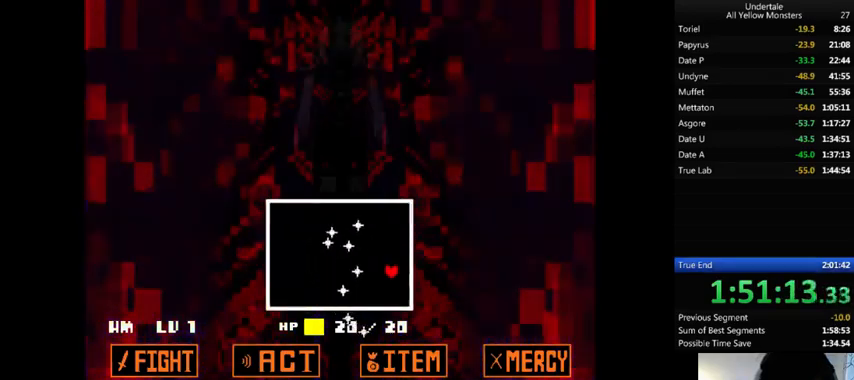
{"keys": ["left"], "events": [[67, "right", "up"], [100, "left", "down"], [200, "up", "up"]]}
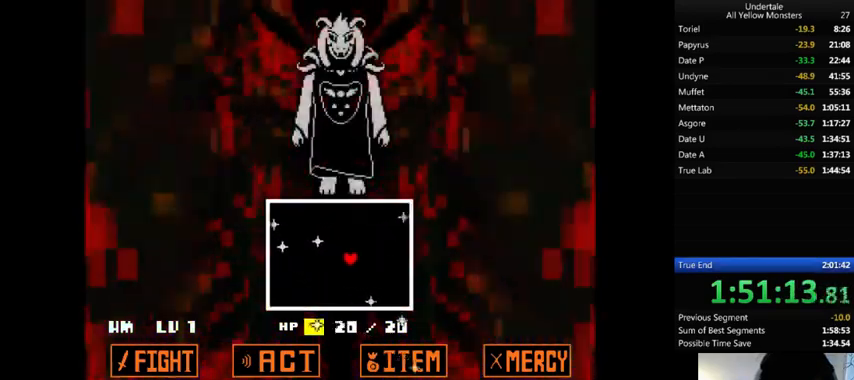
{"keys": [], "events": [[33, "left", "up"]]}
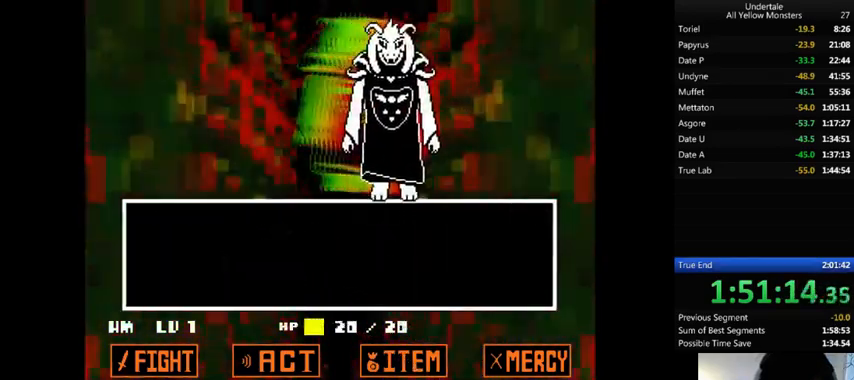
{"keys": ["x", "z"], "events": [[133, "z", "down"], [200, "z", "up"], [267, "z", "down"], [300, "z", "up"], [367, "right", "down"], [400, "right", "up"], [400, "z", "down"], [500, "x", "down"]]}
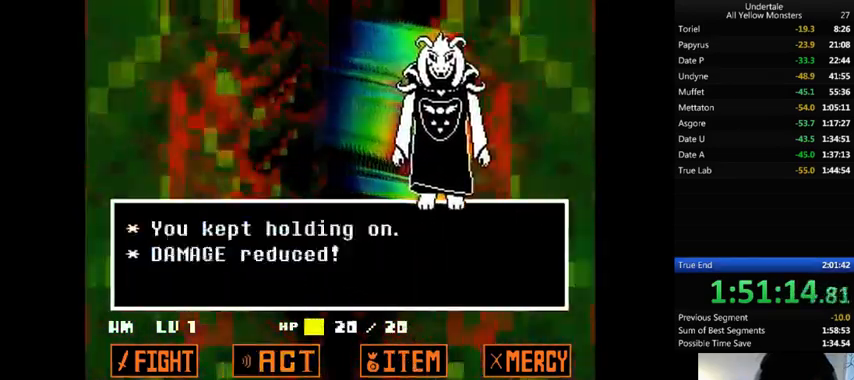
{"keys": ["x"], "events": [[33, "z", "up"], [67, "x", "up"], [67, "z", "down"], [167, "x", "down"], [200, "z", "up"], [233, "x", "up"], [233, "z", "down"], [300, "x", "down"], [300, "z", "up"], [367, "x", "up"], [367, "z", "down"], [433, "x", "down"], [467, "z", "up"]]}
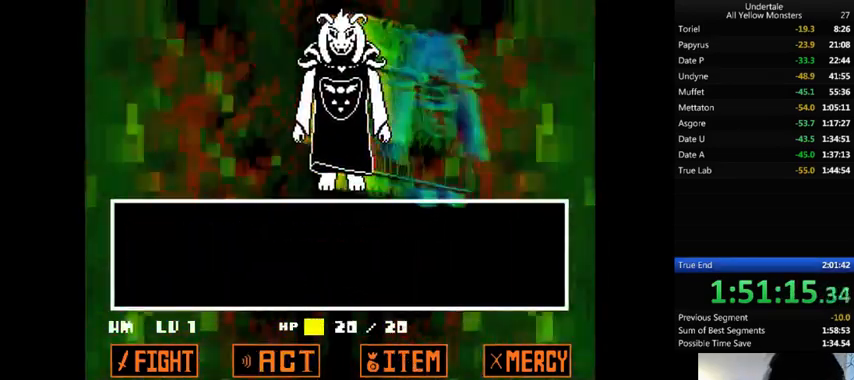
{"keys": ["x"], "events": [[33, "x", "up"], [33, "z", "down"], [133, "x", "down"], [167, "z", "up"], [200, "x", "up"], [200, "z", "down"], [333, "x", "down"], [333, "z", "up"], [367, "shift_r", "down"], [400, "shift_r", "up"], [400, "x", "up"], [400, "z", "down"], [500, "x", "down"], [500, "z", "up"]]}
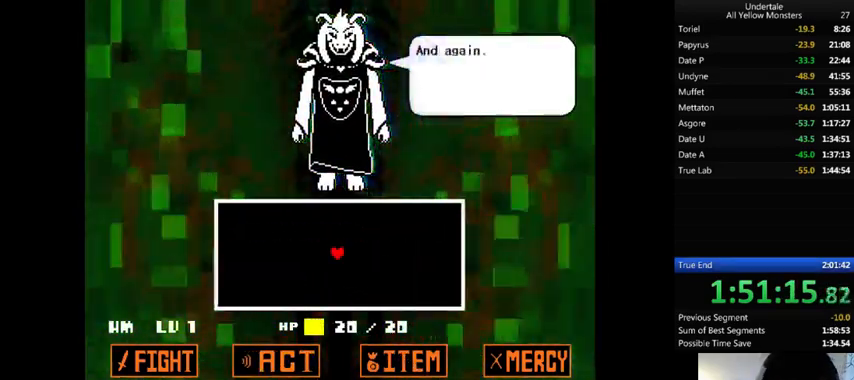
{"keys": ["x"], "events": [[33, "return", "down"], [33, "shift_r", "down"], [67, "return", "up"], [67, "shift_r", "up"], [67, "x", "up"], [67, "z", "down"], [167, "x", "down"], [200, "z", "up"], [233, "return", "down"], [233, "shift_r", "down"], [267, "return", "up"], [267, "shift_r", "up"], [267, "x", "up"], [267, "z", "down"], [333, "x", "down"], [333, "z", "up"], [367, "return", "down"], [367, "shift_r", "down"], [433, "return", "up"], [433, "shift_r", "up"], [433, "x", "up"], [433, "z", "down"], [467, "x", "down"], [500, "z", "up"]]}
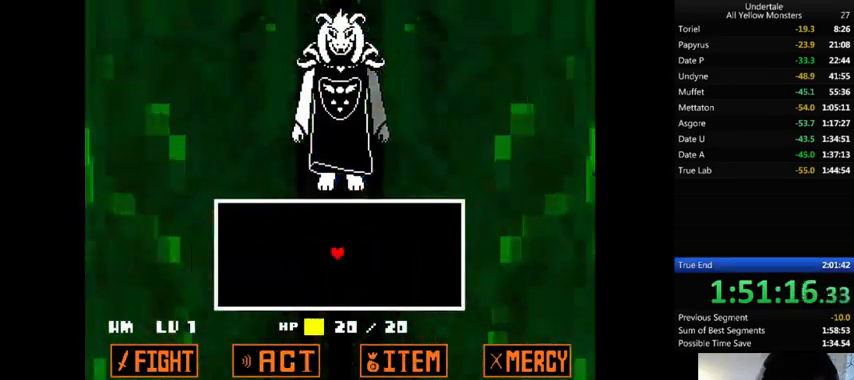
{"keys": ["down", "z"], "events": [[100, "x", "up"], [100, "z", "down"], [167, "x", "down"], [167, "z", "up"], [267, "x", "up"], [267, "z", "down"], [367, "x", "down"], [367, "z", "up"], [433, "down", "down"], [433, "x", "up"], [433, "z", "down"]]}
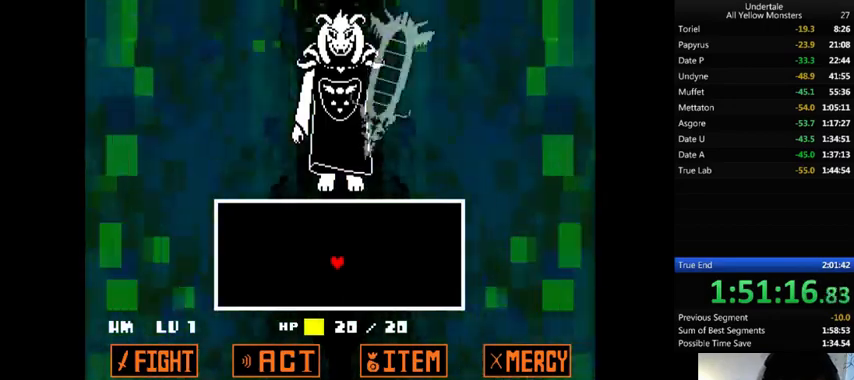
{"keys": ["down", "z"], "events": [[33, "x", "down"], [33, "z", "up"], [100, "x", "up"], [100, "z", "down"], [200, "x", "down"], [200, "z", "up"], [300, "x", "up"], [300, "z", "down"], [367, "x", "down"], [433, "z", "up"], [467, "x", "up"], [467, "z", "down"]]}
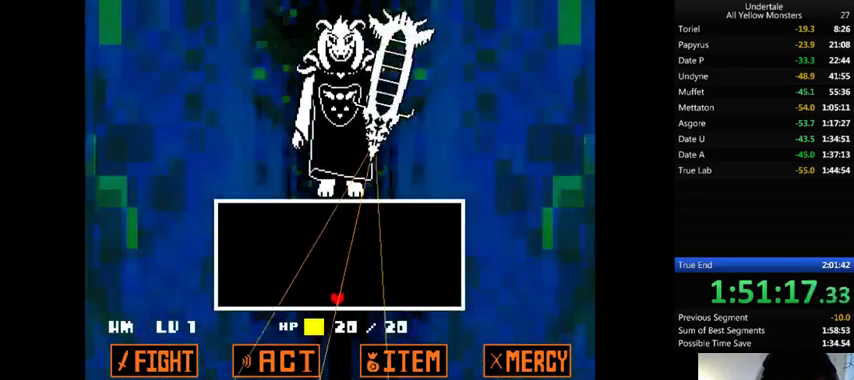
{"keys": ["left"], "events": [[33, "z", "up"], [267, "down", "up"], [367, "left", "down"]]}
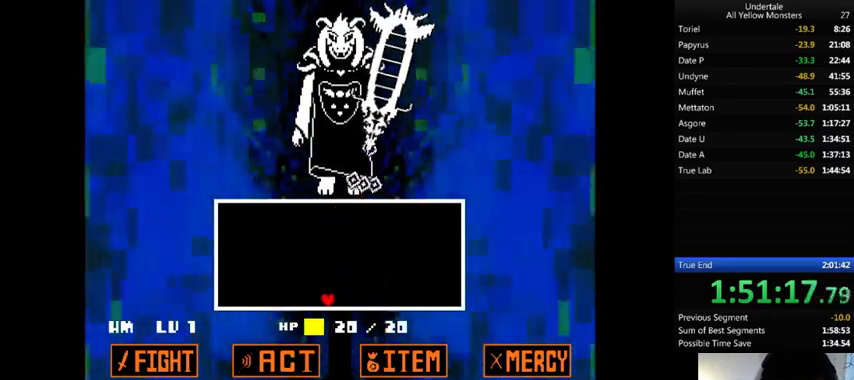
{"keys": ["left"], "events": [[33, "left", "up"], [100, "left", "down"], [267, "left", "up"], [367, "left", "down"], [467, "left", "up"], [500, "left", "down"]]}
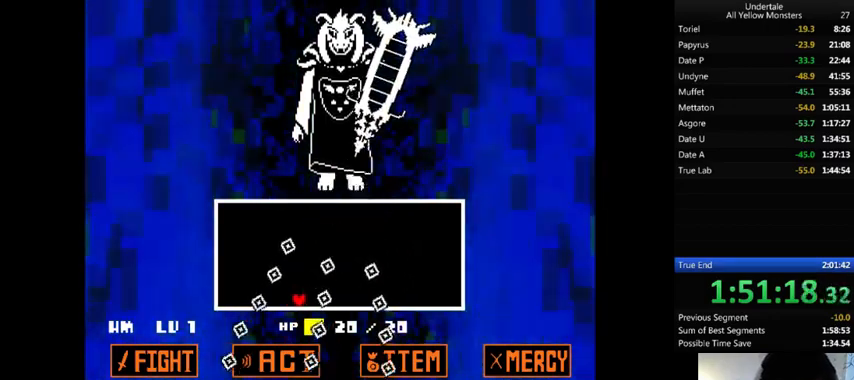
{"keys": ["right"], "events": [[133, "left", "up"], [167, "left", "down"], [233, "left", "up"], [367, "right", "down"]]}
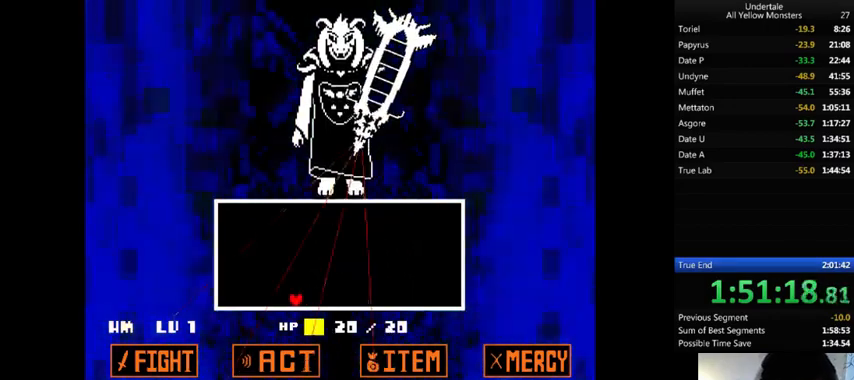
{"keys": [], "events": [[33, "right", "up"]]}
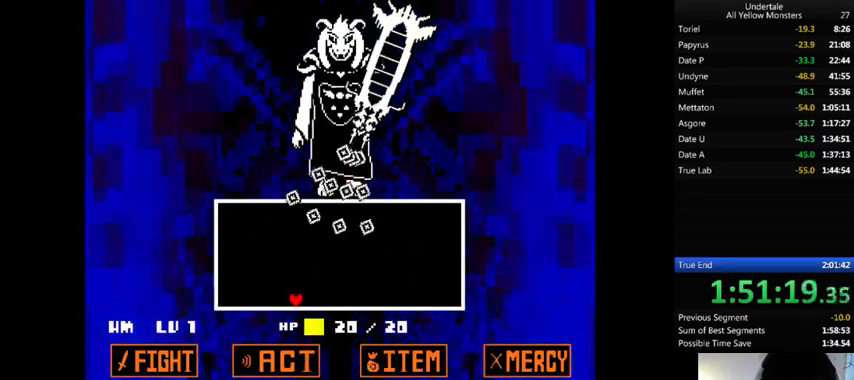
{"keys": [], "events": []}
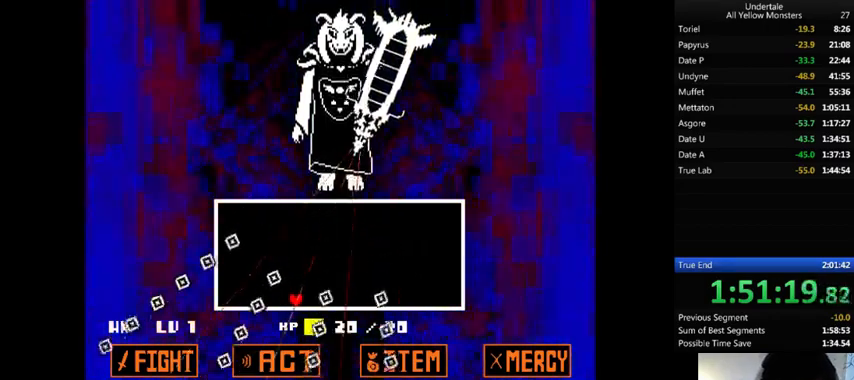
{"keys": ["right"], "events": [[233, "right", "down"]]}
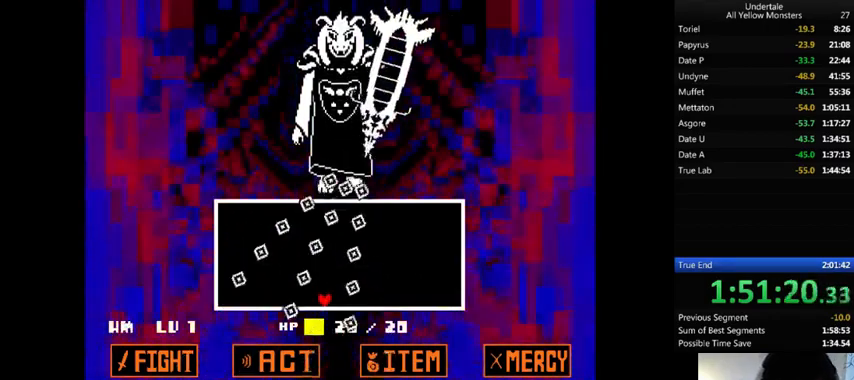
{"keys": [], "events": [[200, "right", "up"]]}
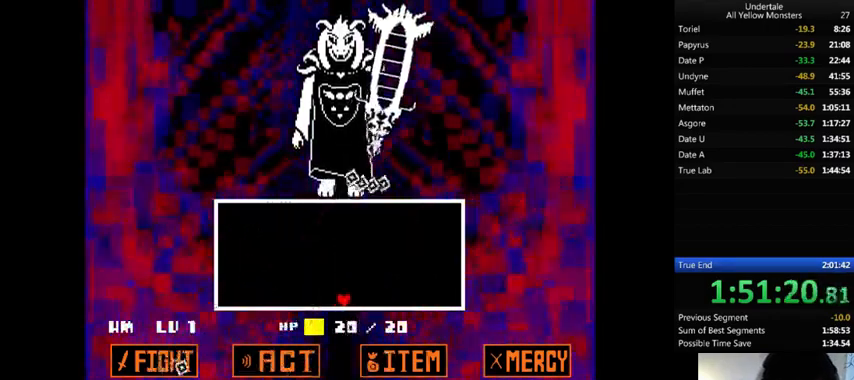
{"keys": [], "events": []}
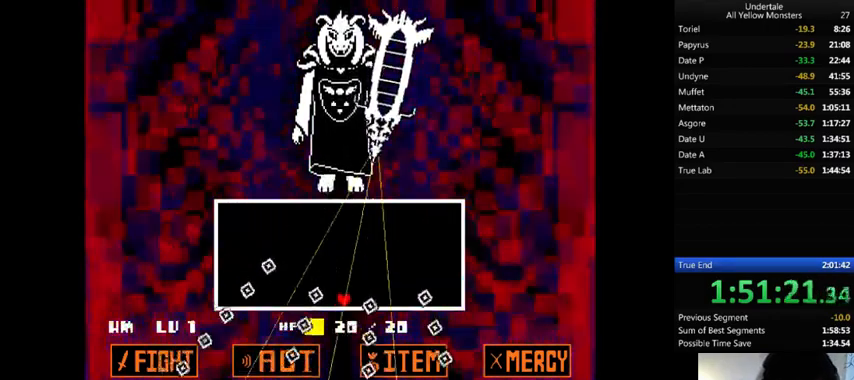
{"keys": ["left"], "events": [[233, "left", "down"]]}
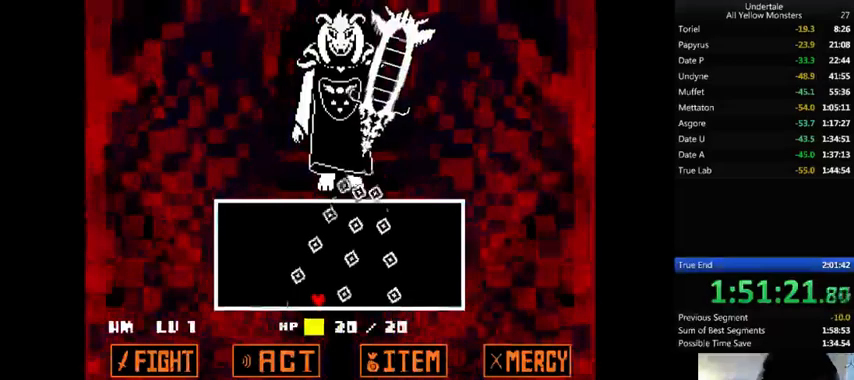
{"keys": [], "events": [[200, "left", "up"]]}